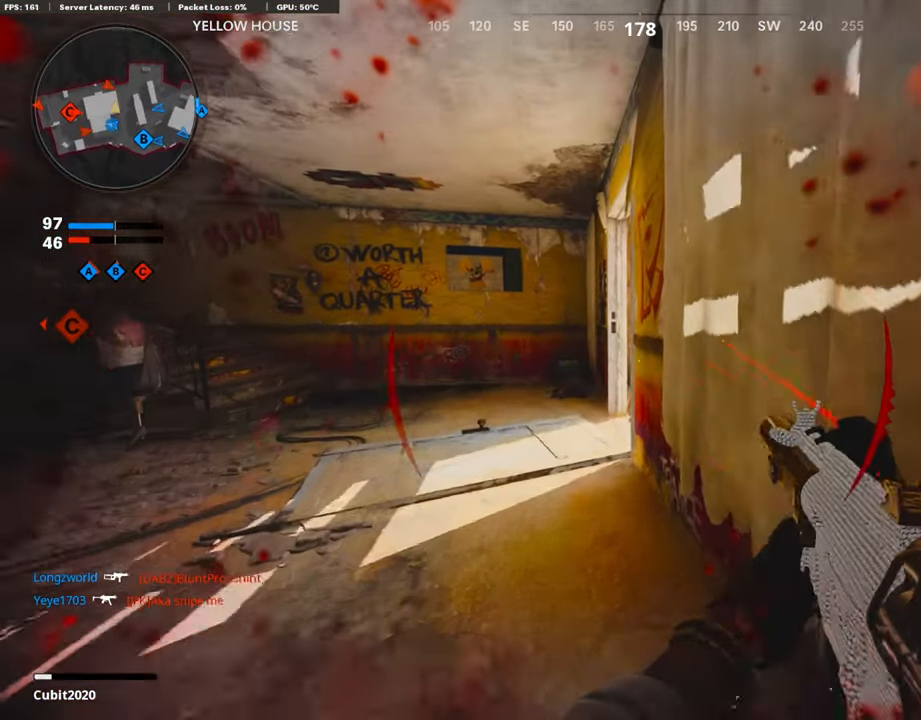
Gameplay with a controller (PlayStation layout); each line is a JSON object with the inputs held at the frame after it. "events" lists button and stick changes between this image and that frame as [ms after this image, input, new state], when the widget could be followed in between.
{"buttons": ["L3"], "left_stick": "up-left", "right_stick": "left", "events": [[17, "L3", "down"], [17, "right_stick", "center"], [33, "left_stick", "up-left"], [471, "right_stick", "left"]]}
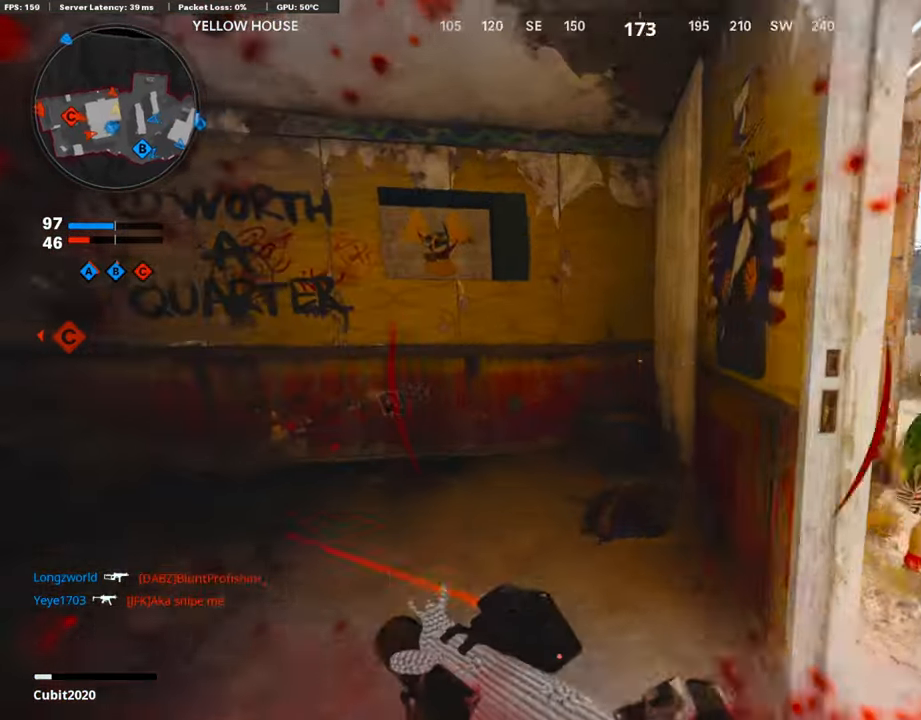
{"buttons": [], "left_stick": "up", "right_stick": "left", "events": [[488, "L3", "up"], [488, "left_stick", "up"]]}
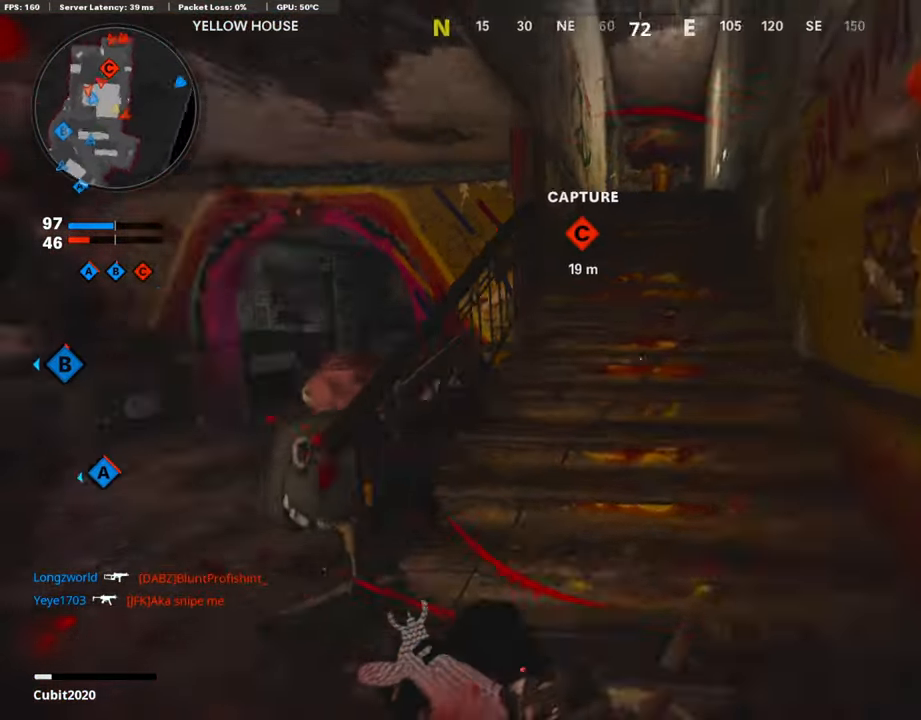
{"buttons": [], "left_stick": "up", "right_stick": "center", "events": [[134, "right_stick", "center"], [302, "right_stick", "right"], [437, "right_stick", "center"]]}
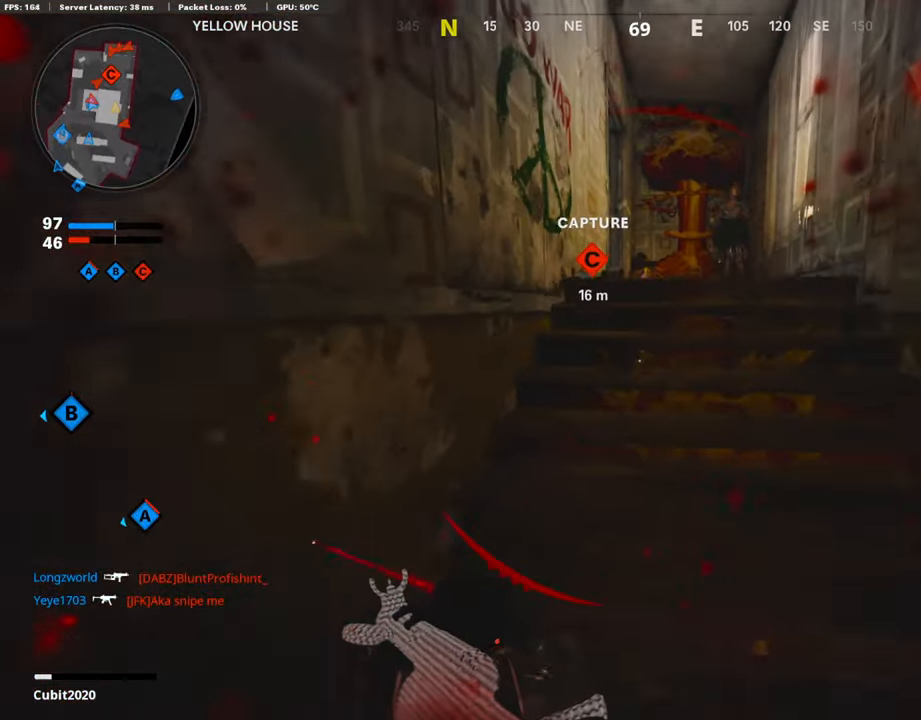
{"buttons": [], "left_stick": "up", "right_stick": "left", "events": [[471, "right_stick", "left"]]}
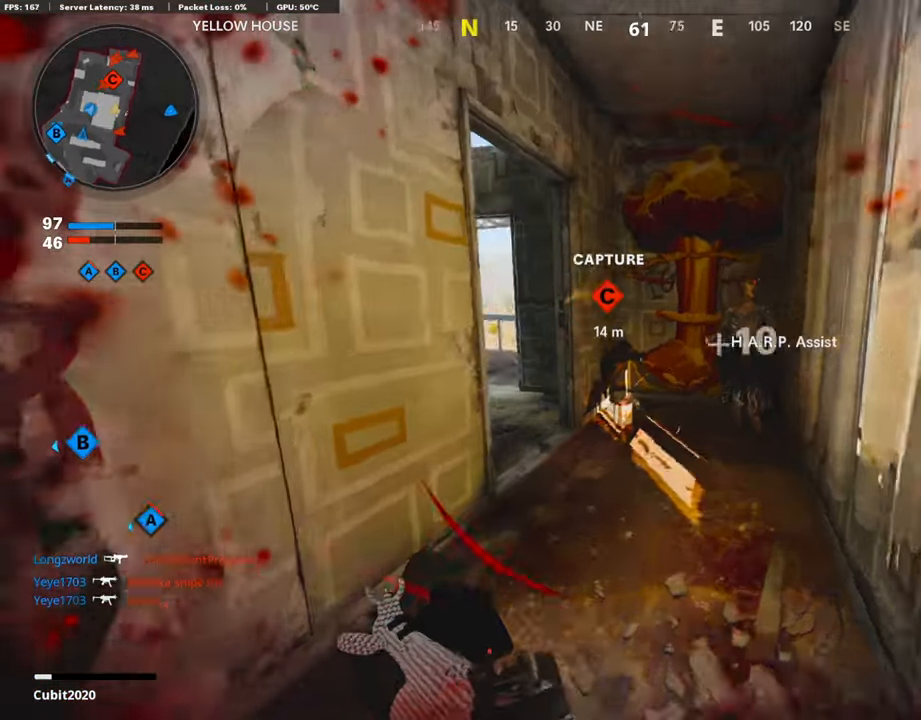
{"buttons": [], "left_stick": "up", "right_stick": "left", "events": [[218, "right_stick", "center"], [370, "right_stick", "left"]]}
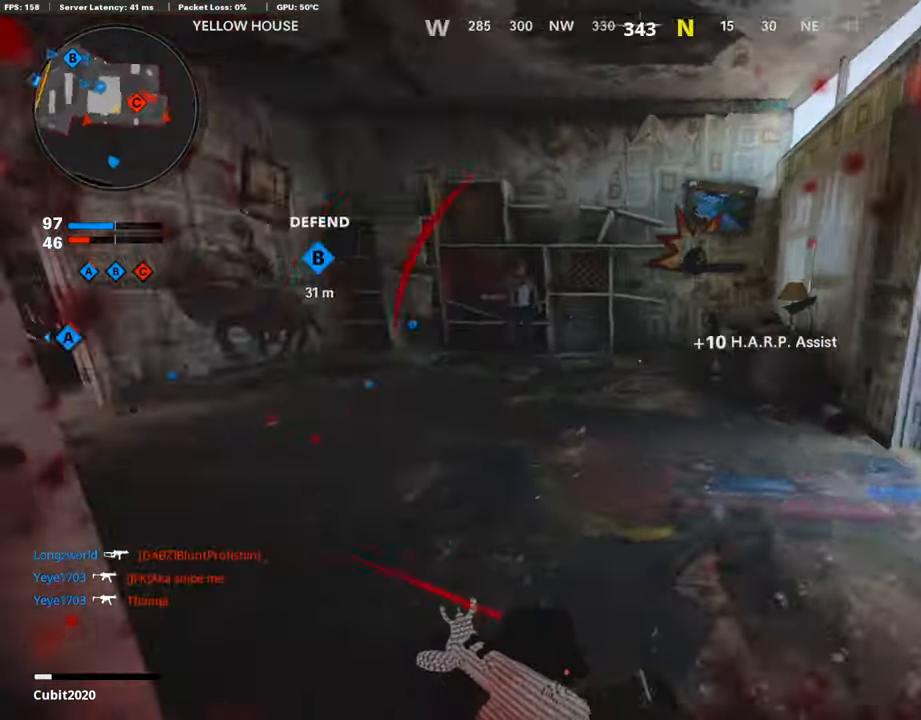
{"buttons": [], "left_stick": "up", "right_stick": "center", "events": [[168, "right_stick", "center"], [219, "SQUARE", "down"], [505, "SQUARE", "up"]]}
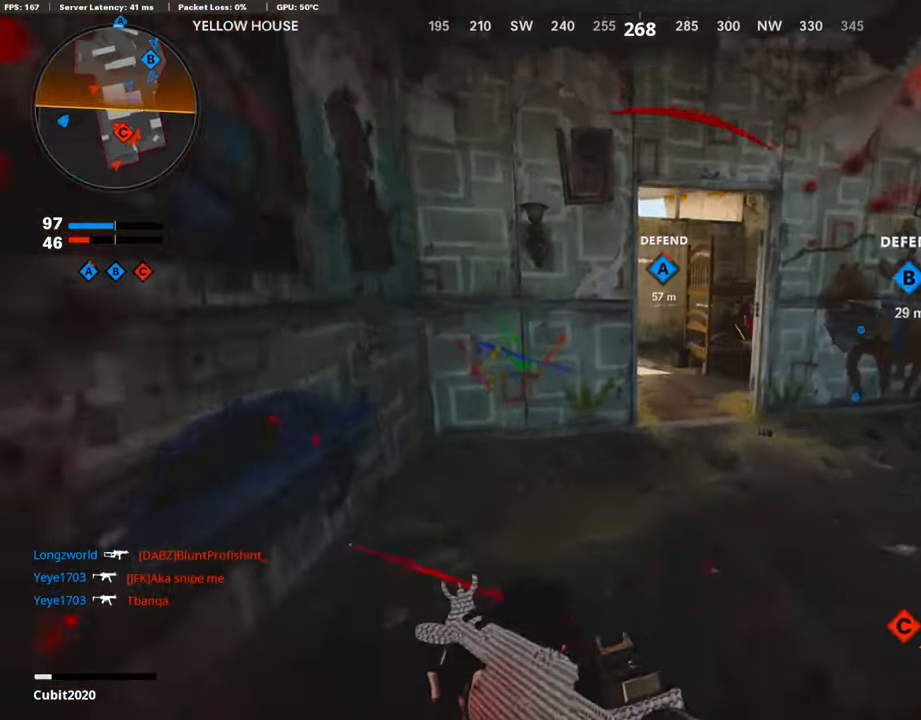
{"buttons": [], "left_stick": "up-right", "right_stick": "down-left", "events": [[134, "left_stick", "up-right"], [403, "right_stick", "down-left"]]}
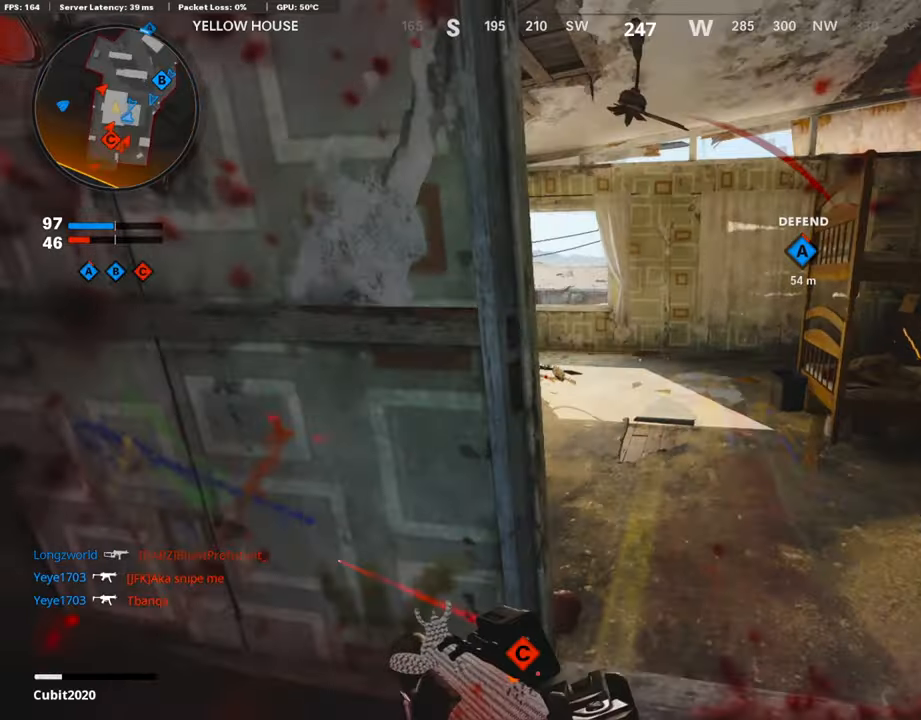
{"buttons": [], "left_stick": "up-left", "right_stick": "center", "events": [[50, "left_stick", "up-left"], [50, "right_stick", "left"], [252, "right_stick", "center"]]}
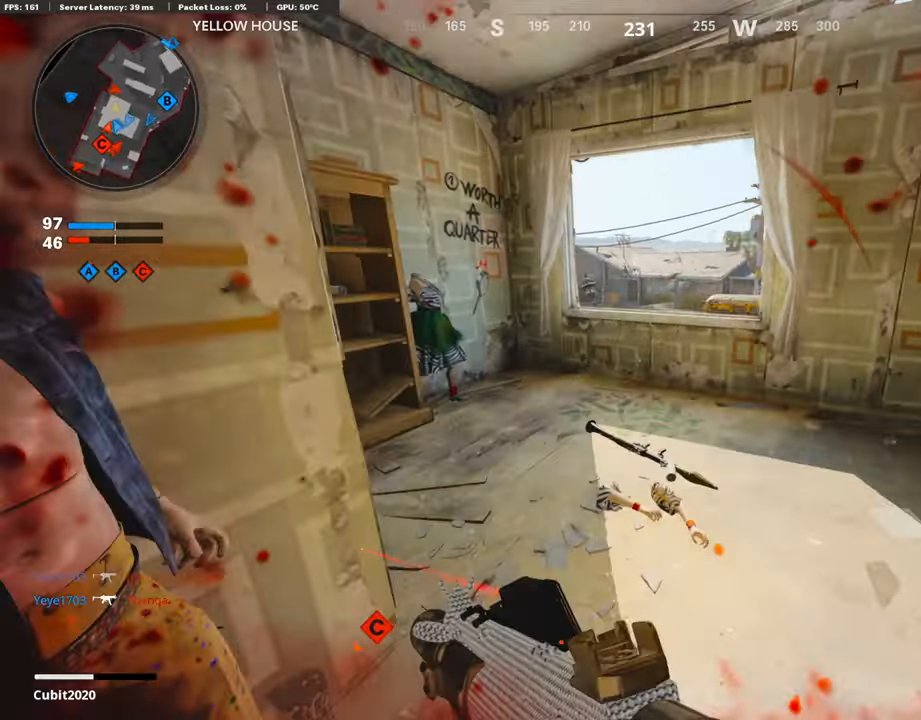
{"buttons": ["L1"], "left_stick": "up-left", "right_stick": "right", "events": [[269, "right_stick", "right"], [336, "L1", "down"]]}
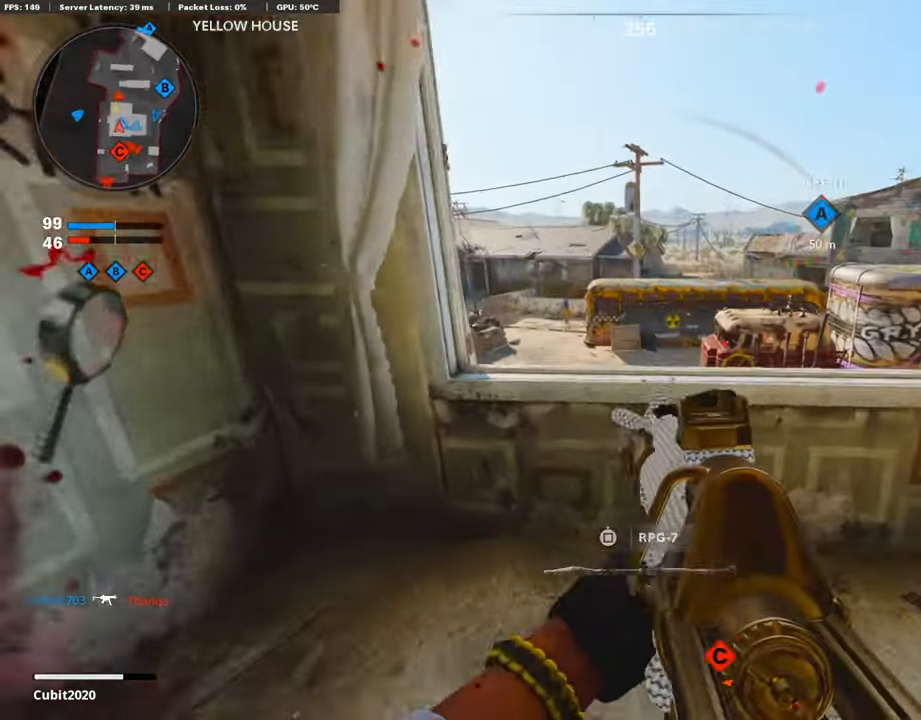
{"buttons": [], "left_stick": "right", "right_stick": "right", "events": [[236, "L1", "up"], [337, "left_stick", "down-left"], [505, "left_stick", "right"]]}
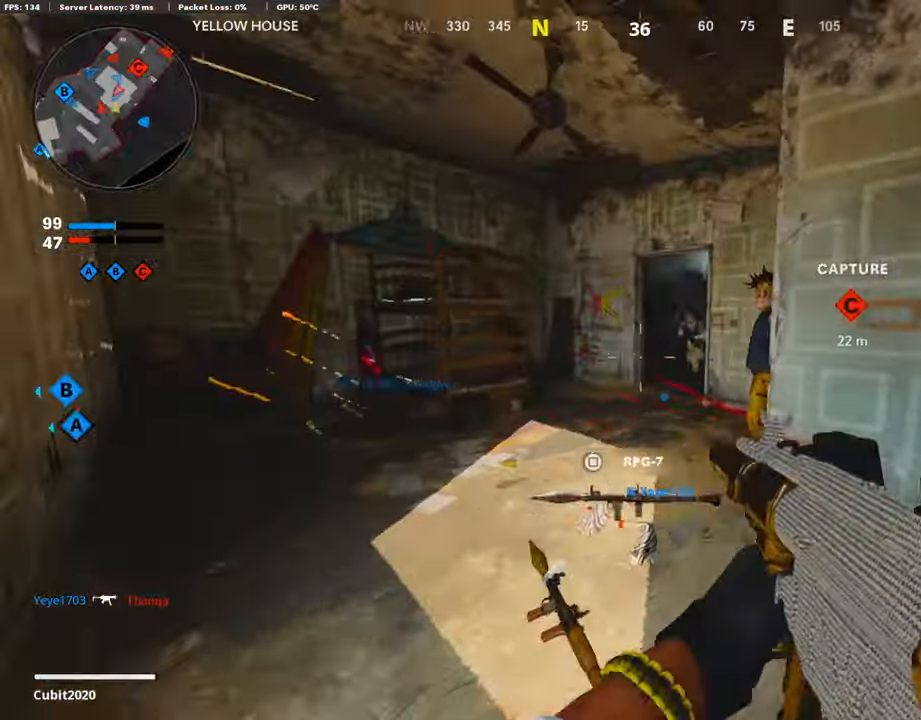
{"buttons": ["R1"], "left_stick": "right", "right_stick": "up", "events": [[17, "left_stick", "down-left"], [17, "right_stick", "center"], [50, "left_stick", "up-left"], [151, "left_stick", "left"], [202, "right_stick", "right"], [319, "R1", "down"], [370, "right_stick", "up"], [420, "left_stick", "right"]]}
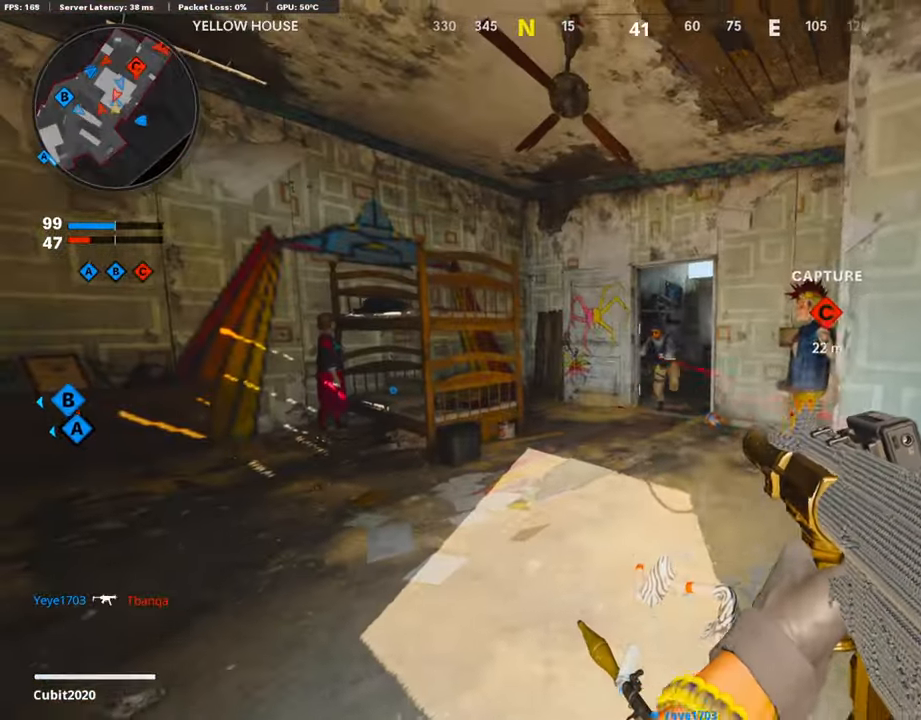
{"buttons": ["R1"], "left_stick": "right", "right_stick": "up", "events": [[17, "R3", "down"], [152, "right_stick", "center"], [202, "R3", "up"], [202, "right_stick", "up"]]}
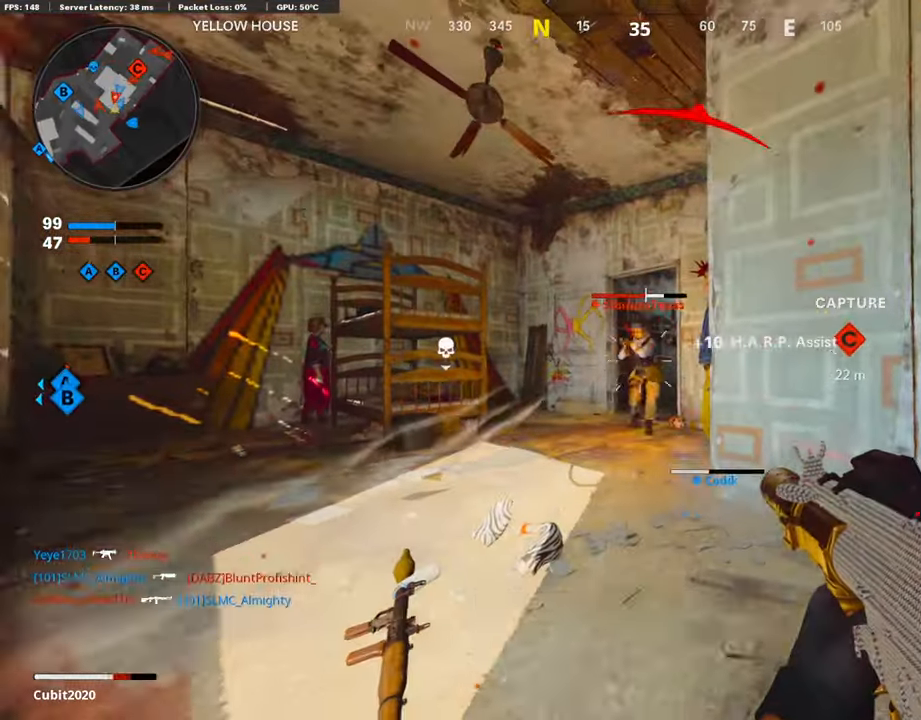
{"buttons": ["R1"], "left_stick": "left", "right_stick": "center", "events": [[34, "left_stick", "up"], [134, "left_stick", "left"], [134, "right_stick", "center"]]}
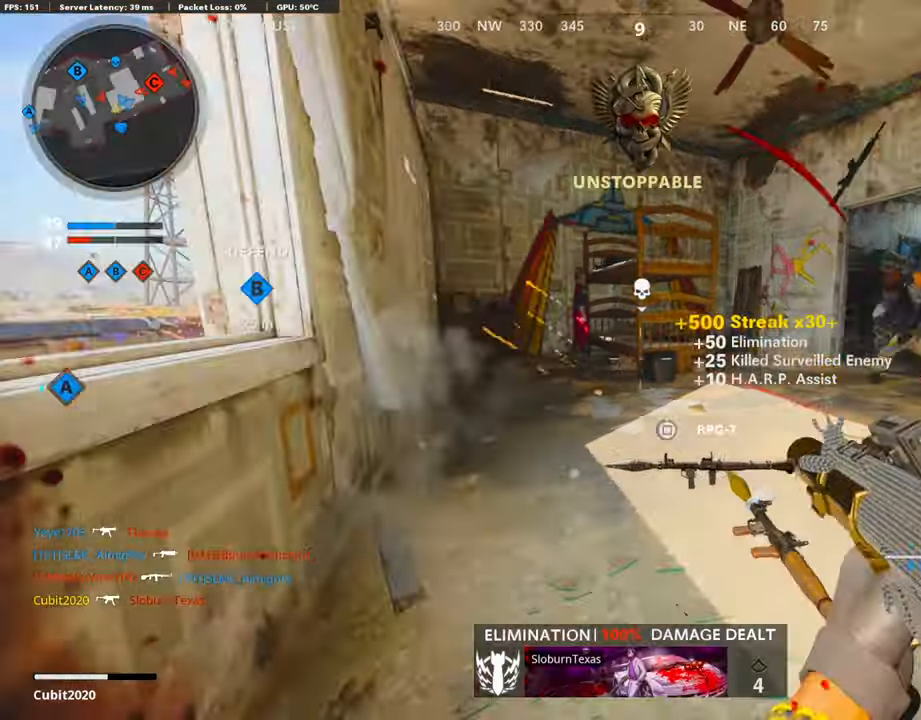
{"buttons": ["CROSS"], "left_stick": "up-left", "right_stick": "center", "events": [[101, "R1", "up"], [101, "left_stick", "up-left"], [152, "CROSS", "down"]]}
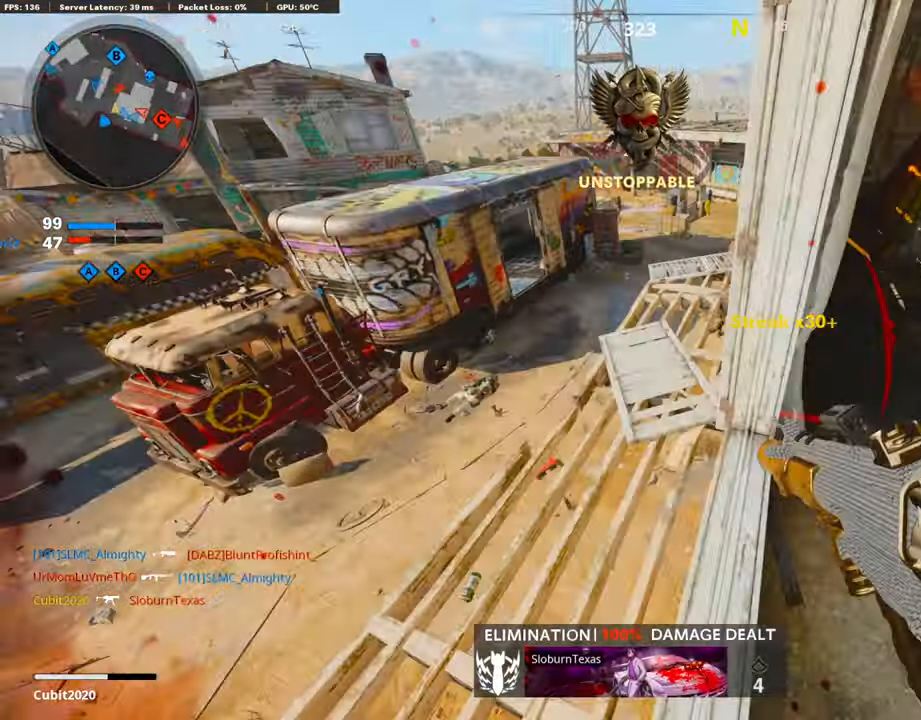
{"buttons": [], "left_stick": "up-left", "right_stick": "center", "events": [[252, "CROSS", "up"]]}
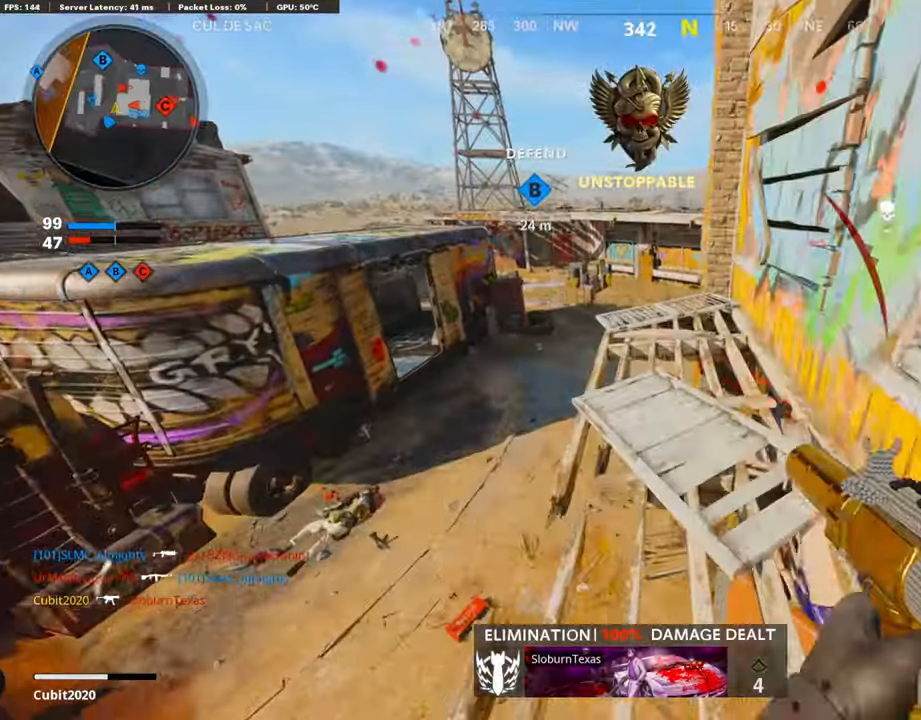
{"buttons": [], "left_stick": "center", "right_stick": "right", "events": [[68, "CROSS", "down"], [152, "CROSS", "up"], [152, "L3", "down"], [337, "L3", "up"], [337, "SQUARE", "down"], [337, "left_stick", "up-right"], [421, "SQUARE", "up"], [421, "right_stick", "right"], [454, "left_stick", "center"]]}
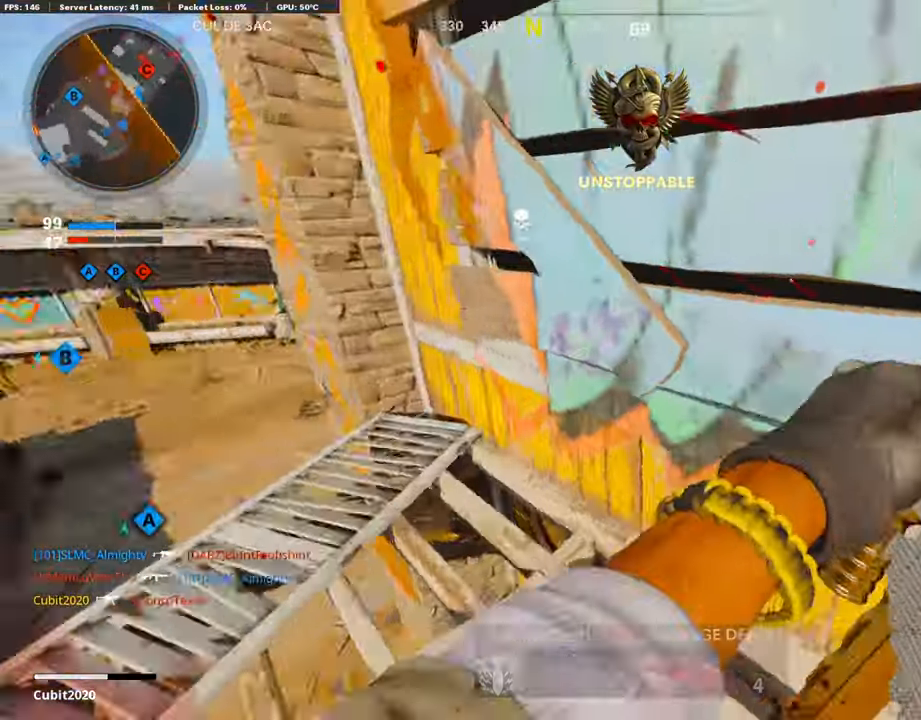
{"buttons": [], "left_stick": "left", "right_stick": "left", "events": [[84, "left_stick", "up-right"], [151, "right_stick", "center"], [303, "left_stick", "up-left"], [353, "left_stick", "left"], [353, "right_stick", "left"]]}
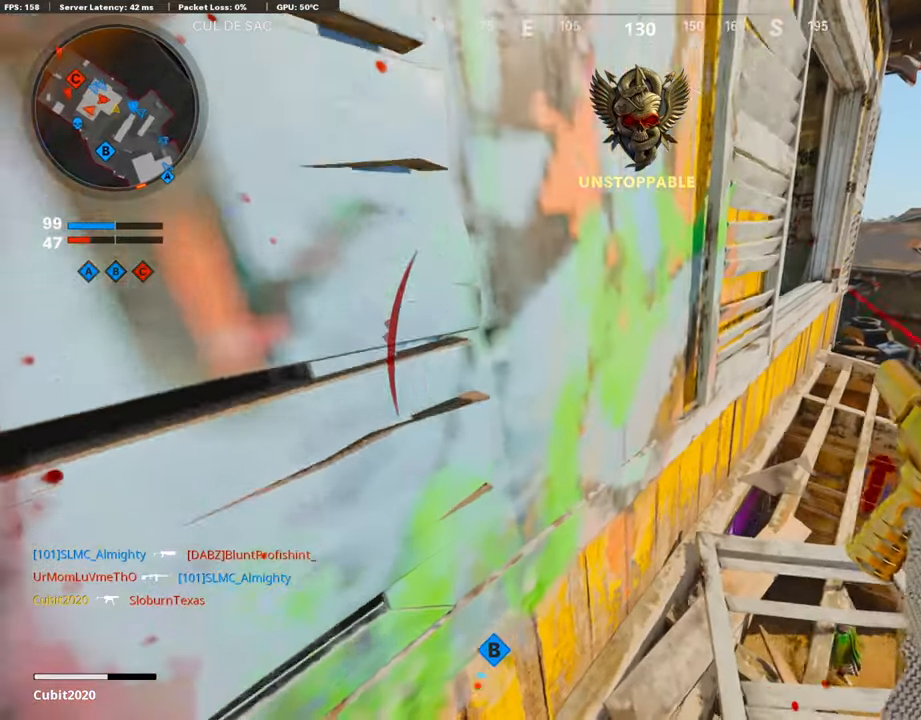
{"buttons": [], "left_stick": "up-right", "right_stick": "left", "events": [[201, "right_stick", "center"], [218, "left_stick", "up-right"], [286, "right_stick", "left"]]}
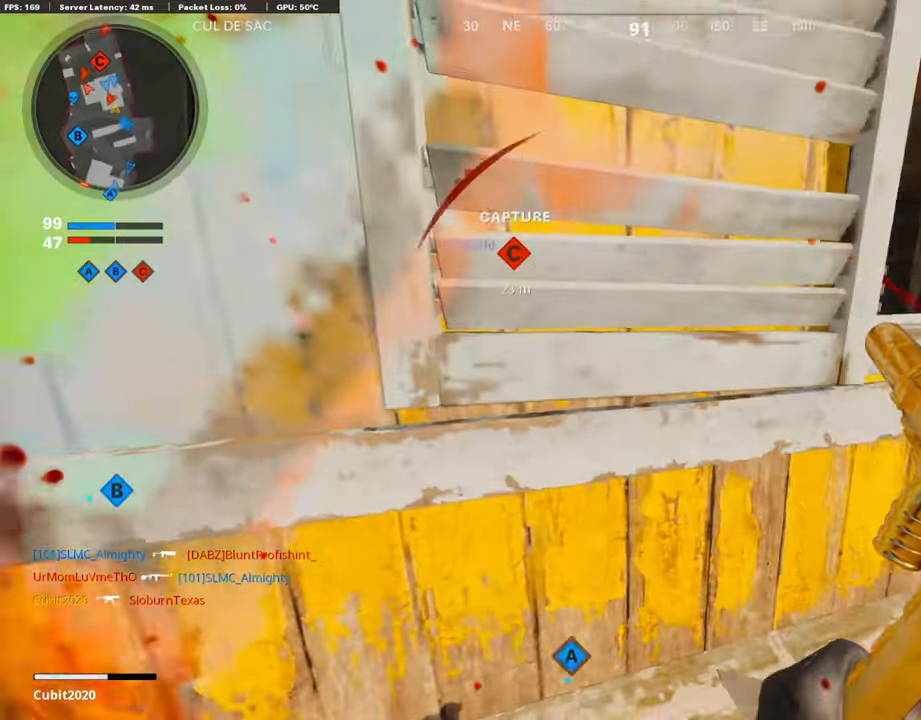
{"buttons": [], "left_stick": "right", "right_stick": "up-left", "events": [[118, "left_stick", "right"], [202, "right_stick", "up-left"]]}
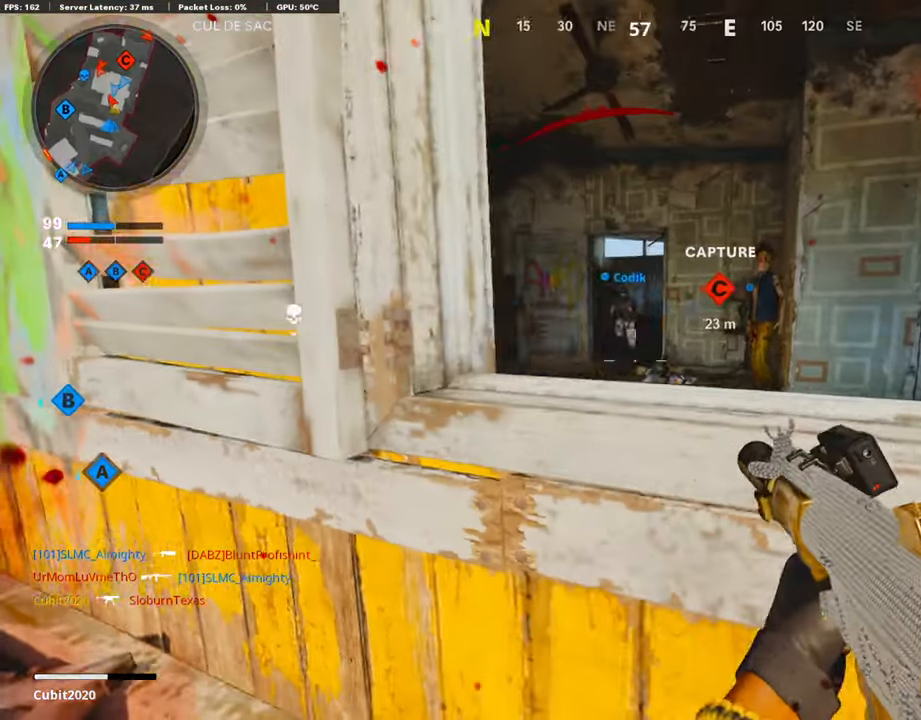
{"buttons": [], "left_stick": "right", "right_stick": "center", "events": [[286, "right_stick", "center"]]}
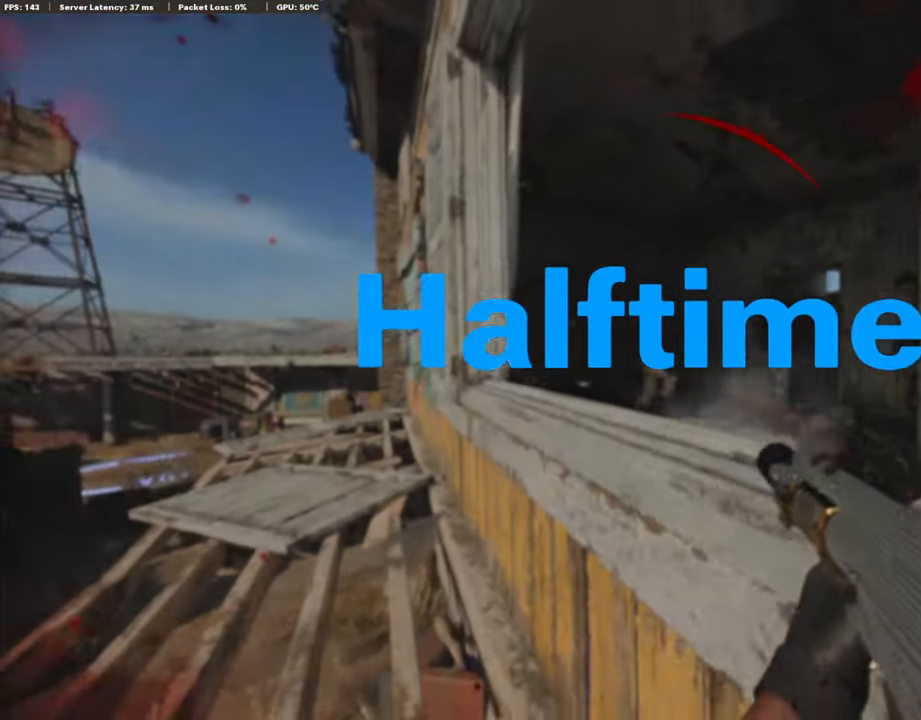
{"buttons": ["TOUCHPAD"], "left_stick": "center", "right_stick": "center", "events": [[185, "R1", "down"], [185, "left_stick", "center"], [185, "right_stick", "left"], [252, "right_stick", "center"], [454, "R1", "up"], [454, "TOUCHPAD", "down"]]}
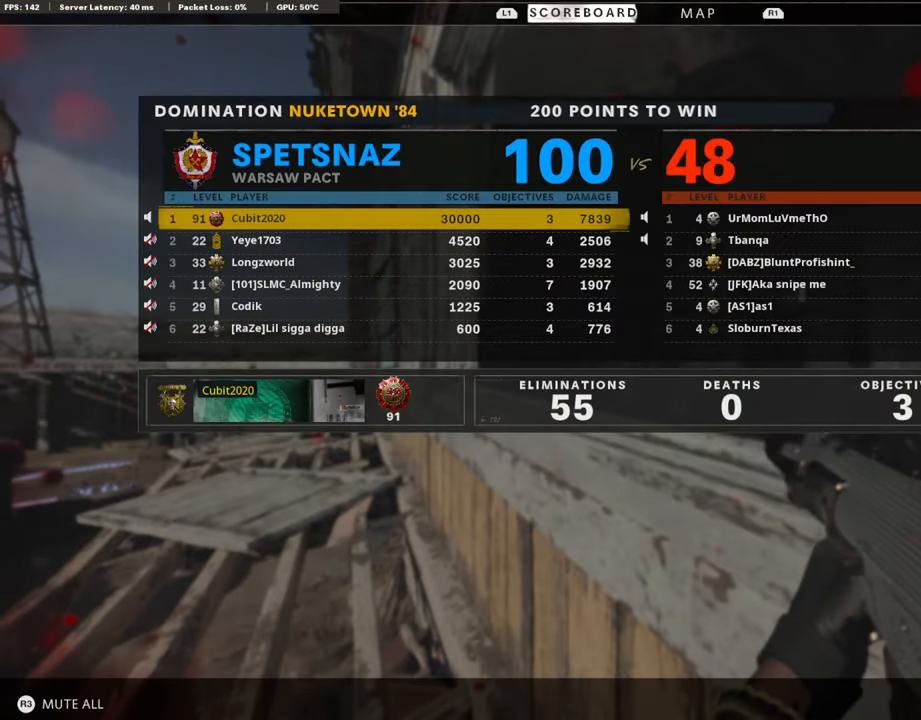
{"buttons": [], "left_stick": "center", "right_stick": "center", "events": [[84, "TOUCHPAD", "up"]]}
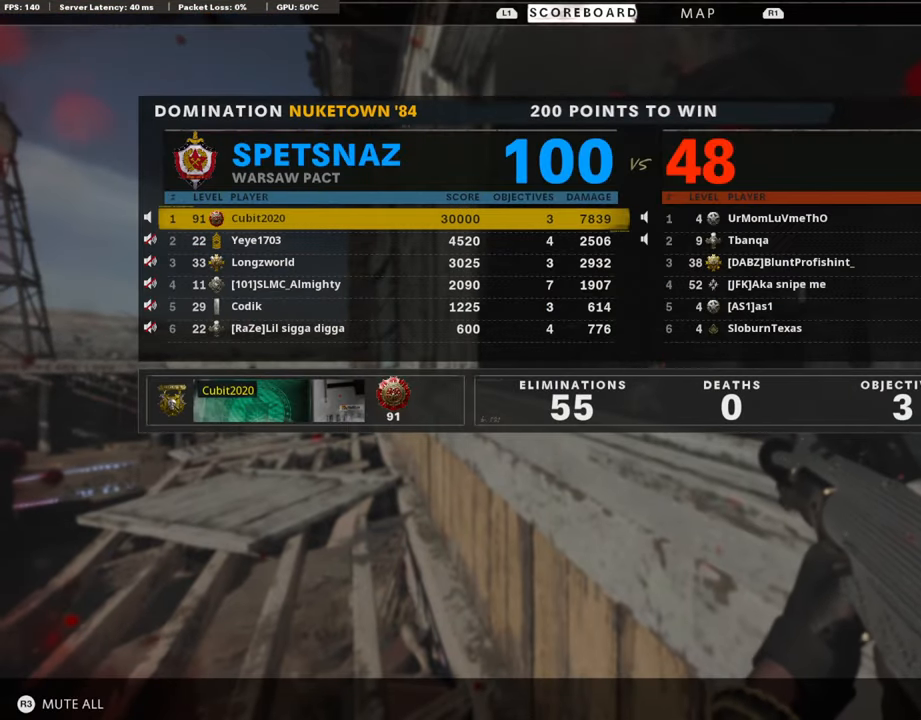
{"buttons": [], "left_stick": "center", "right_stick": "center", "events": []}
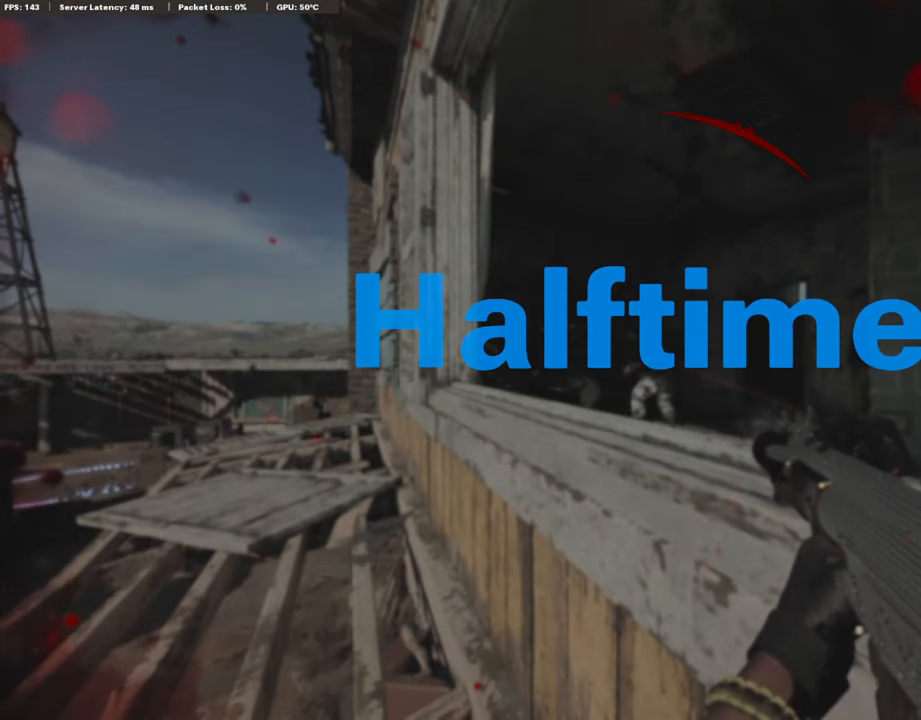
{"buttons": [], "left_stick": "center", "right_stick": "center", "events": []}
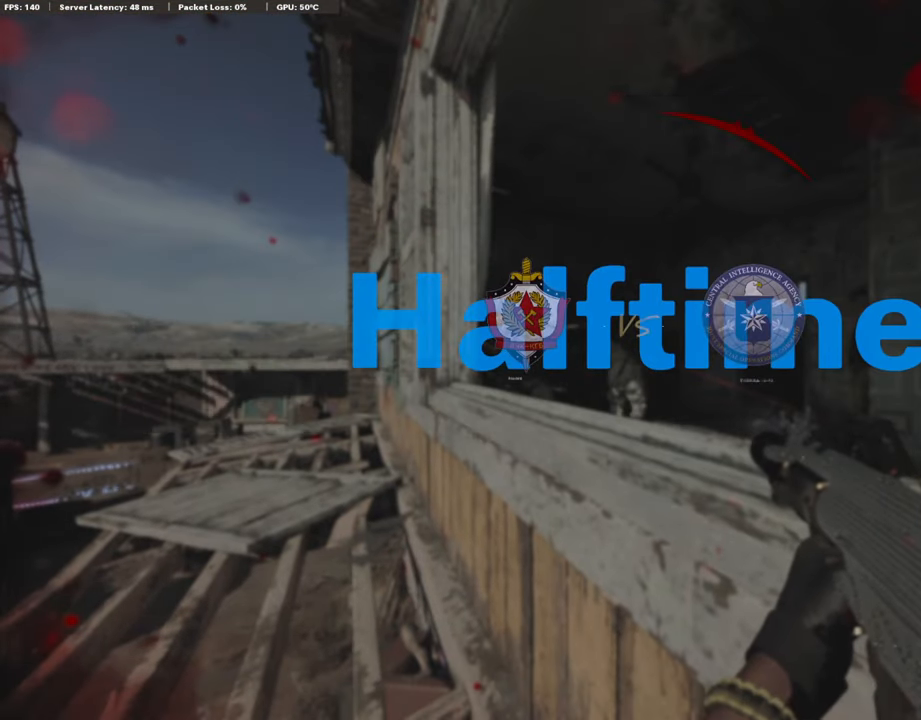
{"buttons": [], "left_stick": "center", "right_stick": "center", "events": []}
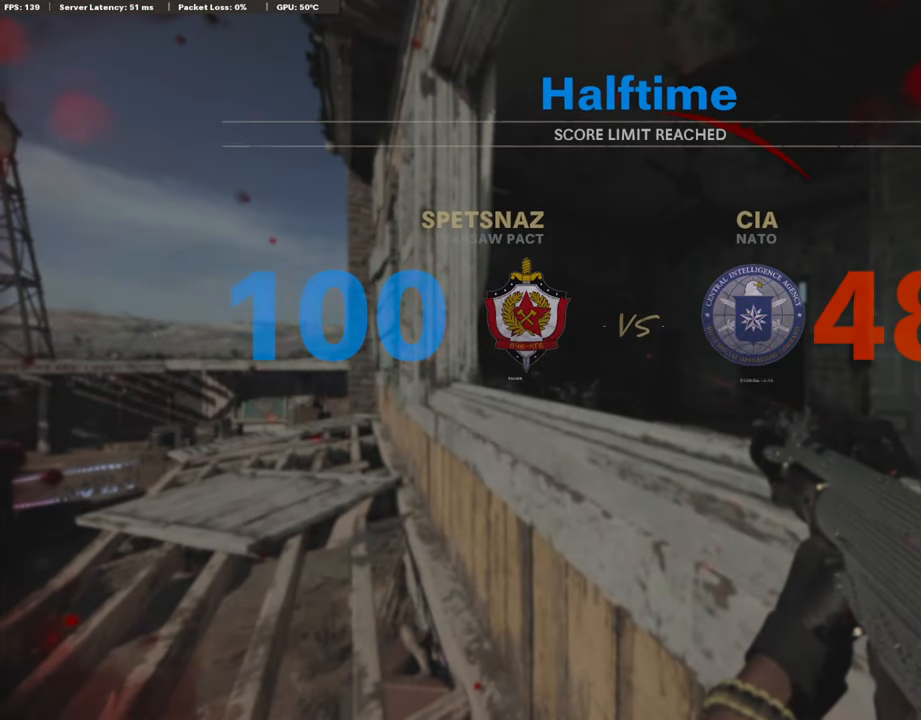
{"buttons": [], "left_stick": "center", "right_stick": "center", "events": []}
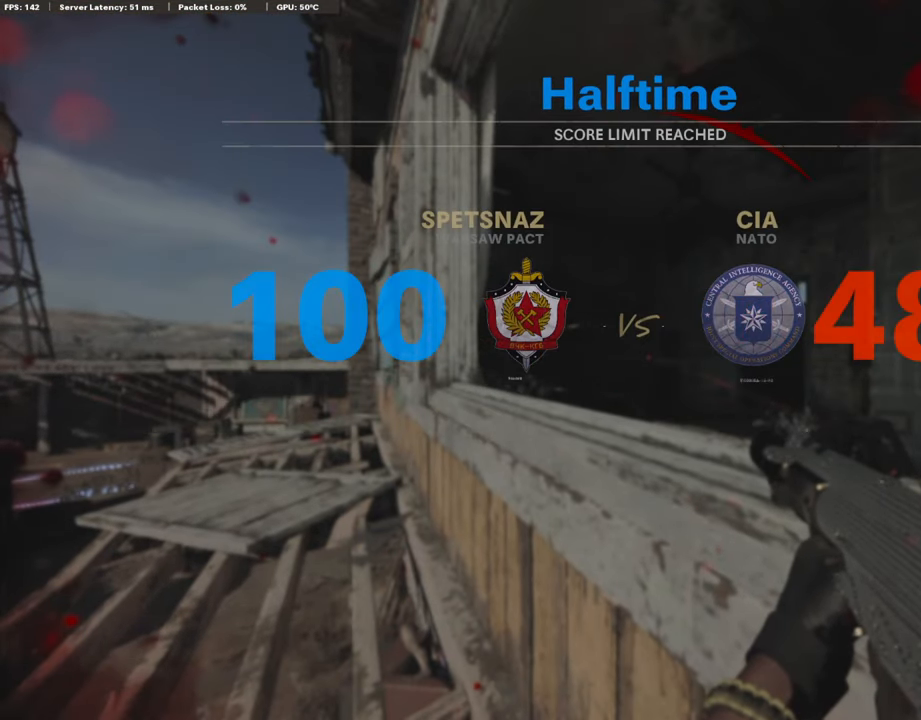
{"buttons": [], "left_stick": "center", "right_stick": "center", "events": []}
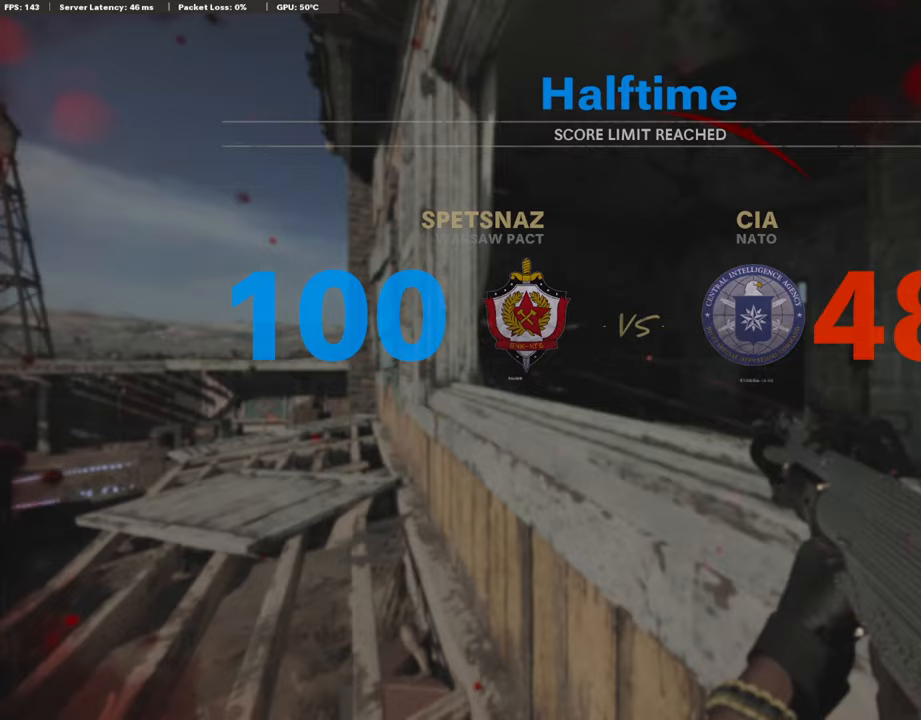
{"buttons": [], "left_stick": "center", "right_stick": "center", "events": []}
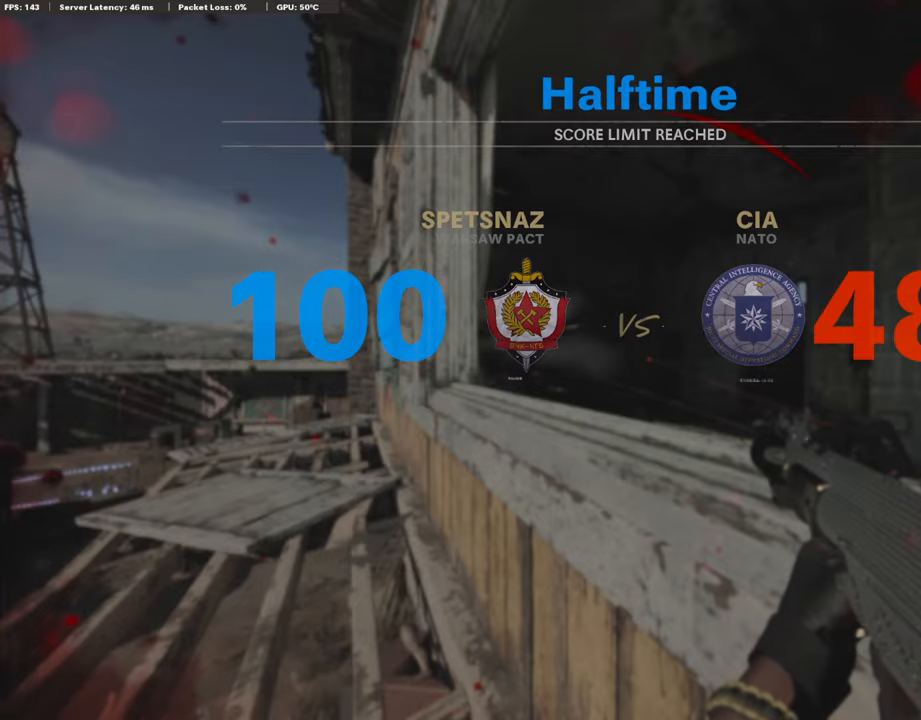
{"buttons": [], "left_stick": "center", "right_stick": "center", "events": []}
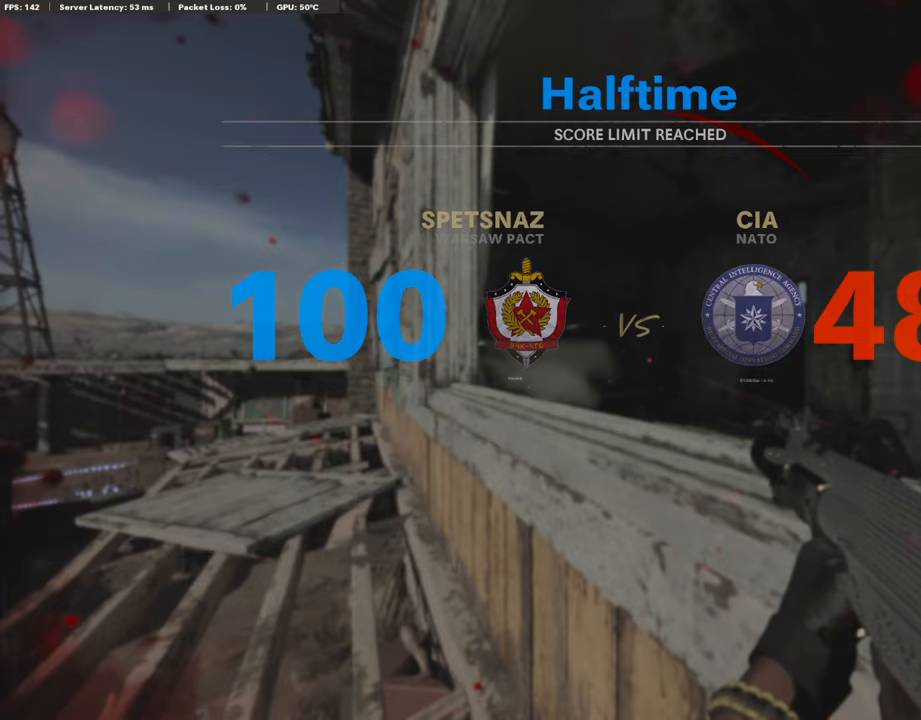
{"buttons": [], "left_stick": "center", "right_stick": "center", "events": [[387, "TOUCHPAD", "down"], [437, "TOUCHPAD", "up"]]}